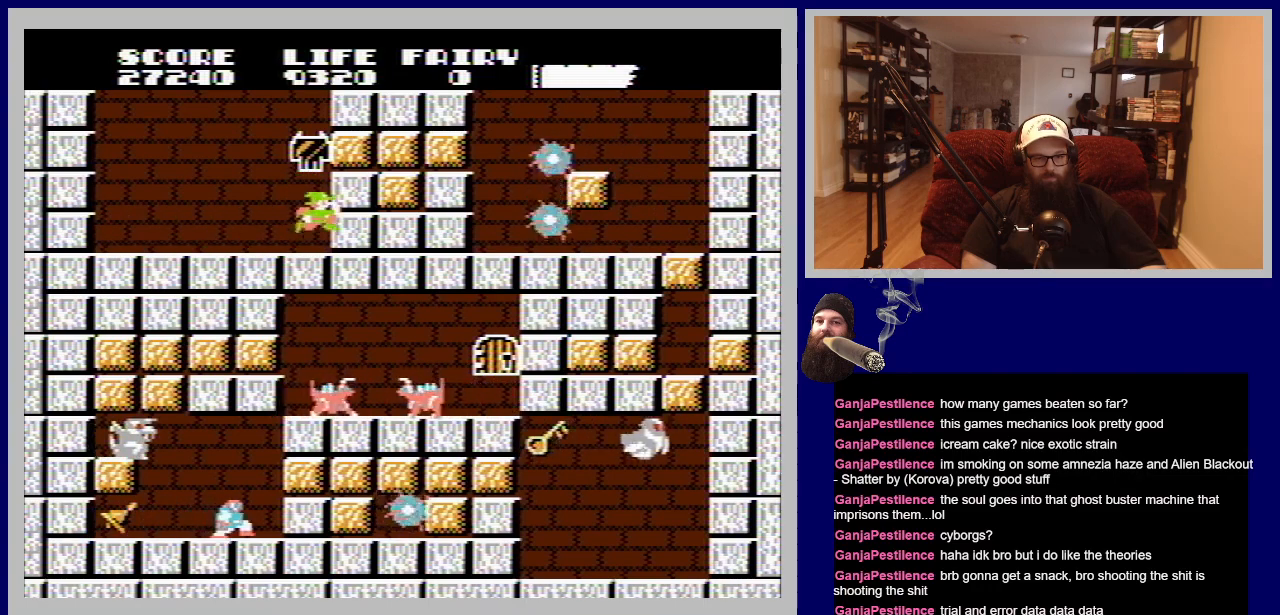
Gameplay with a controller (Nintendo layout); each line is a JSON object with the inputs held at the frame after it. "events" lists button and stick changes between this image and that frame as [ms after this image, input, new state], when the widget could be followed in between. Not read: L3 R3.
{"buttons": ["DPAD_UP"], "events": [[17, "A", "down"], [333, "A", "up"], [500, "DPAD_RIGHT", "up"]]}
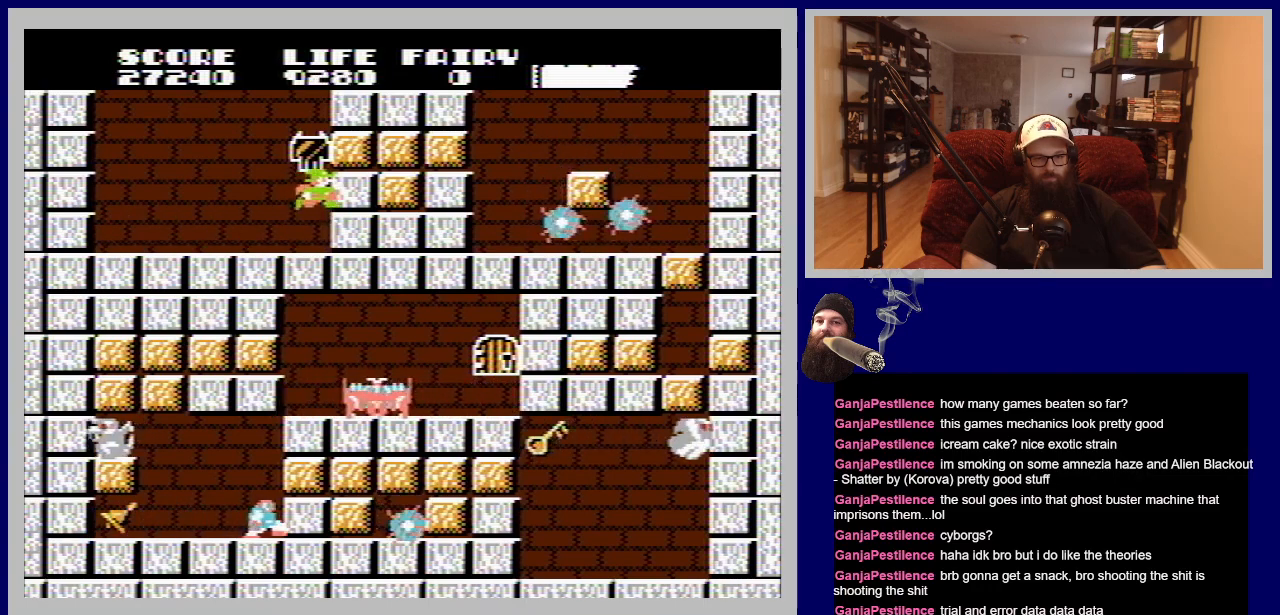
{"buttons": ["A", "DPAD_UP", "DPAD_RIGHT"], "events": [[283, "DPAD_RIGHT", "down"], [333, "DPAD_UP", "up"], [433, "DPAD_UP", "down"], [483, "A", "down"]]}
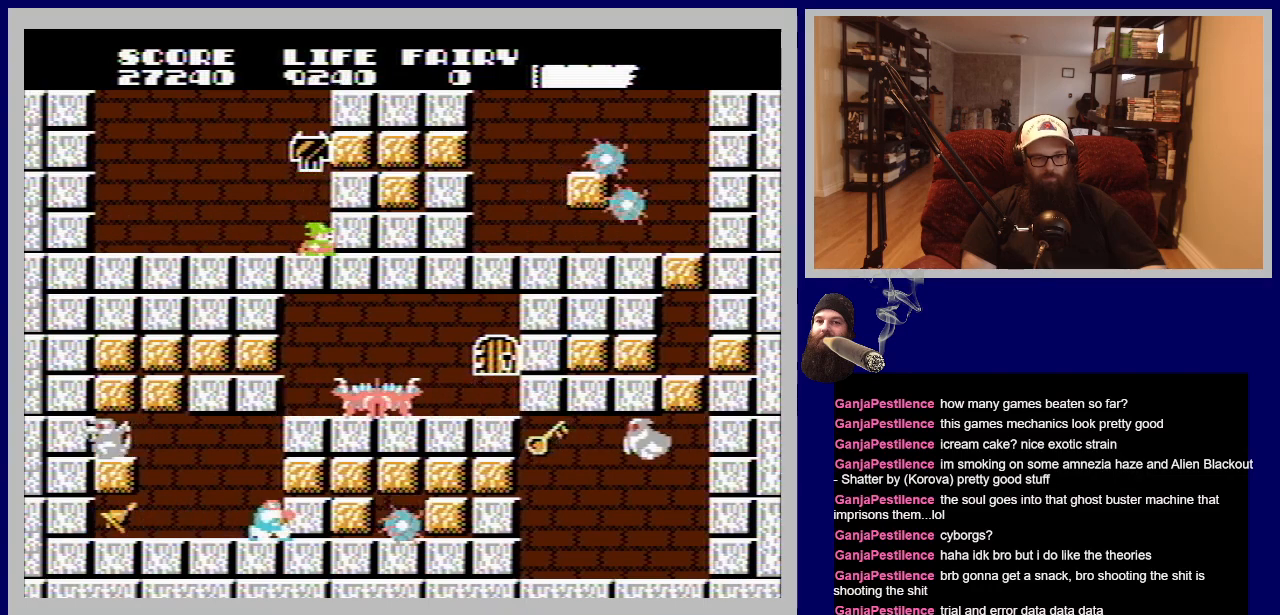
{"buttons": ["DPAD_UP", "DPAD_LEFT"], "events": [[17, "DPAD_RIGHT", "up"], [317, "A", "up"], [483, "DPAD_LEFT", "down"]]}
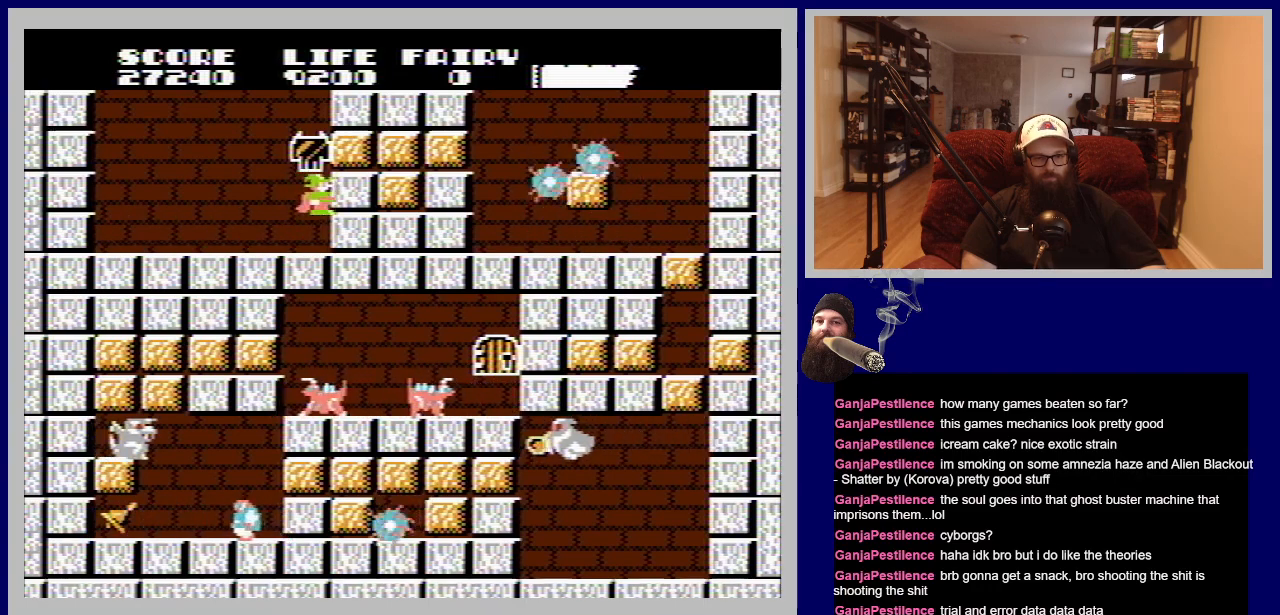
{"buttons": [], "events": [[433, "DPAD_UP", "up"], [483, "DPAD_LEFT", "up"]]}
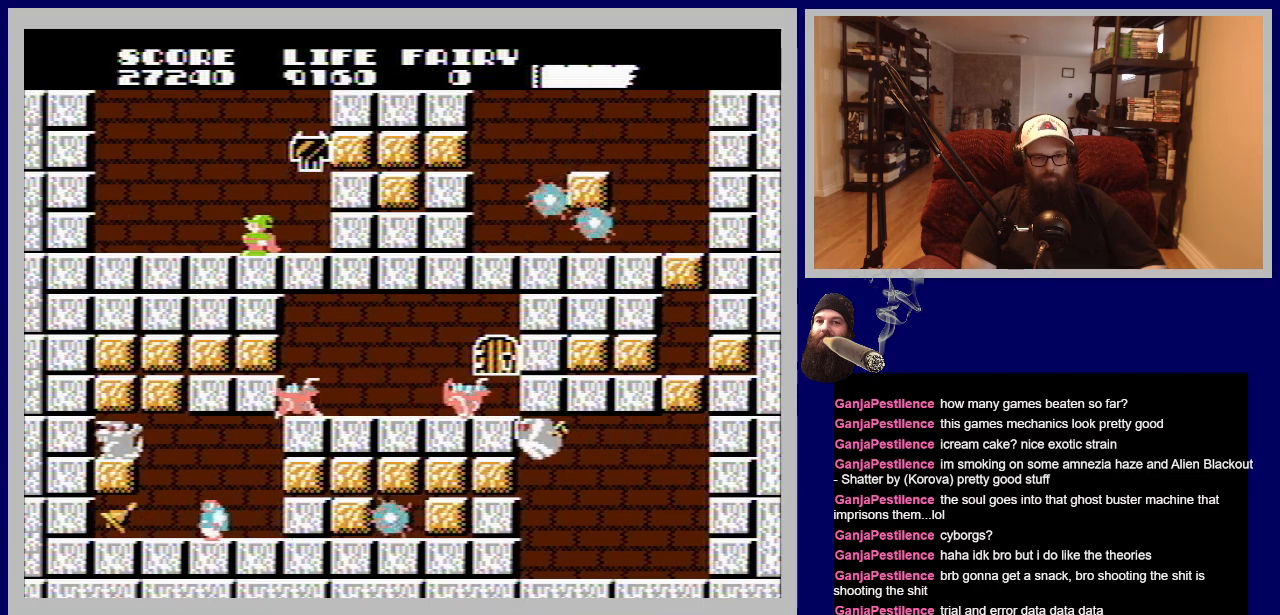
{"buttons": [], "events": [[67, "DPAD_RIGHT", "down"], [183, "DPAD_RIGHT", "up"], [200, "A", "down"], [333, "A", "up"]]}
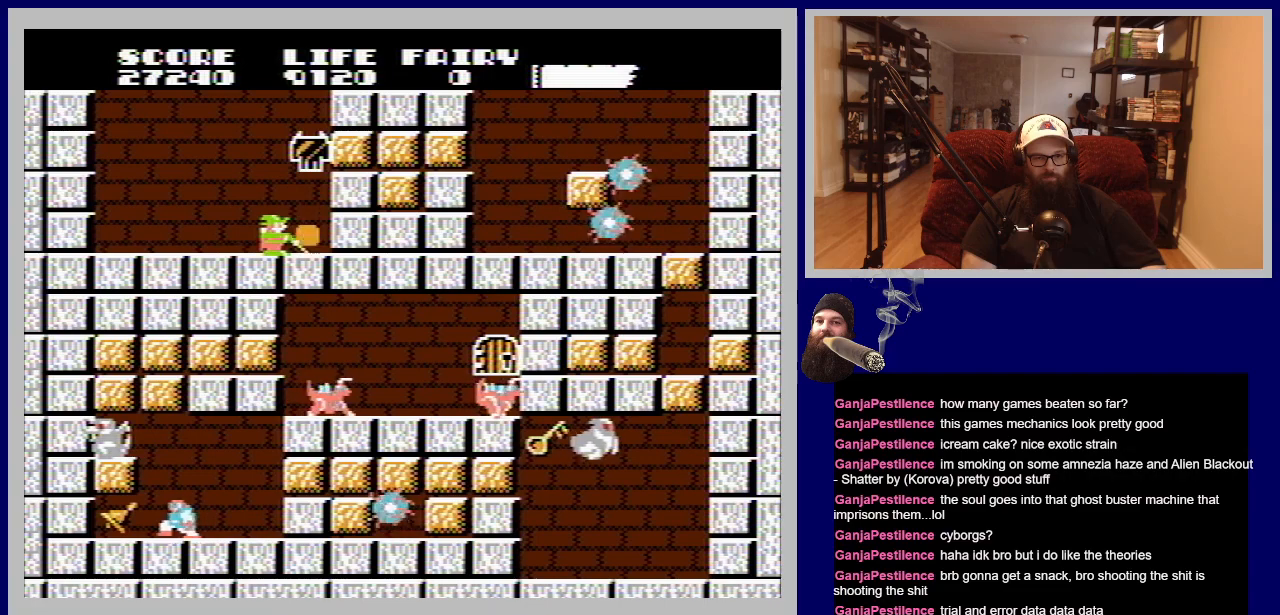
{"buttons": ["DPAD_RIGHT"], "events": [[200, "DPAD_UP", "down"], [300, "DPAD_RIGHT", "down"], [400, "DPAD_UP", "up"]]}
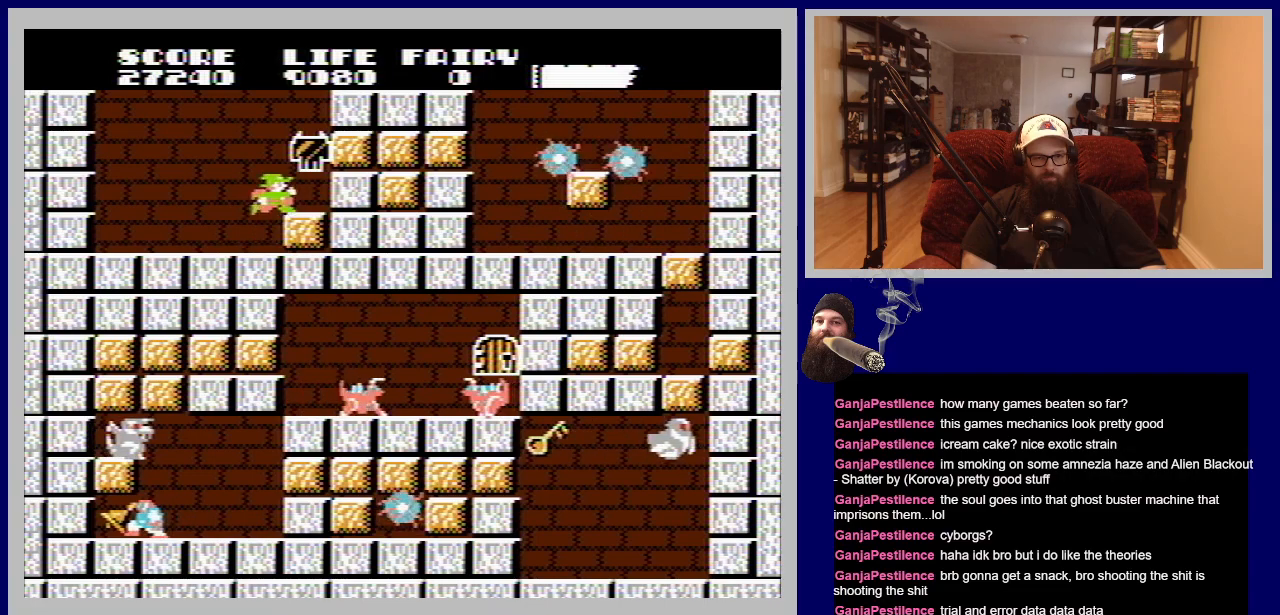
{"buttons": [], "events": [[383, "DPAD_RIGHT", "up"]]}
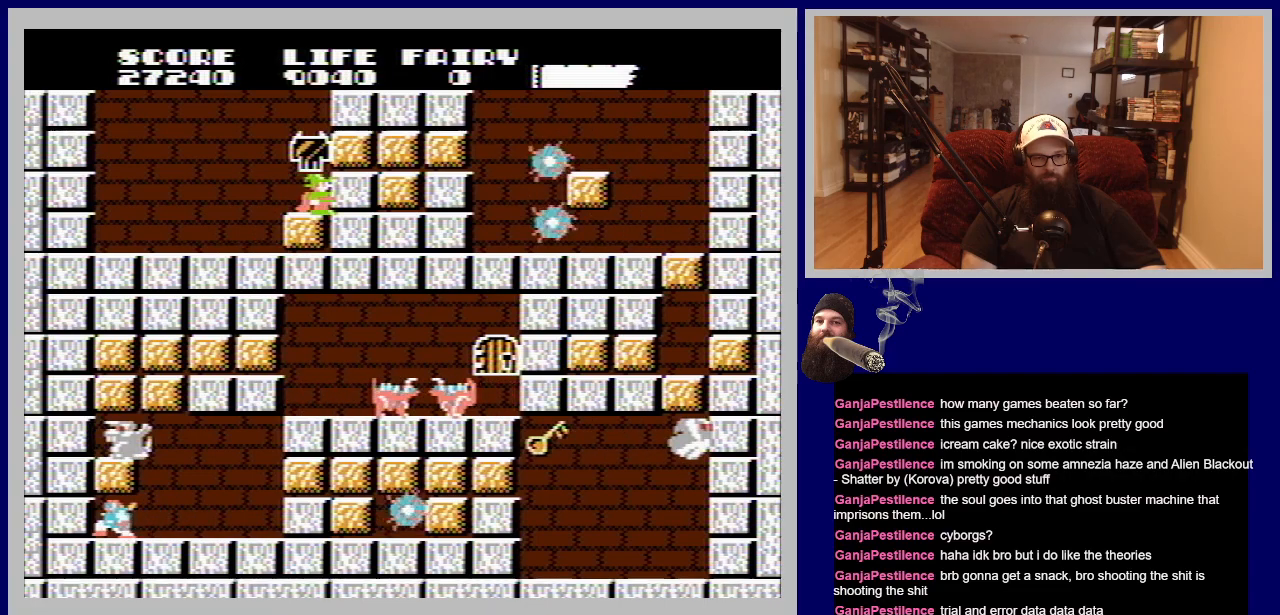
{"buttons": ["DPAD_UP", "DPAD_RIGHT"], "events": [[183, "DPAD_UP", "down"], [400, "DPAD_RIGHT", "down"]]}
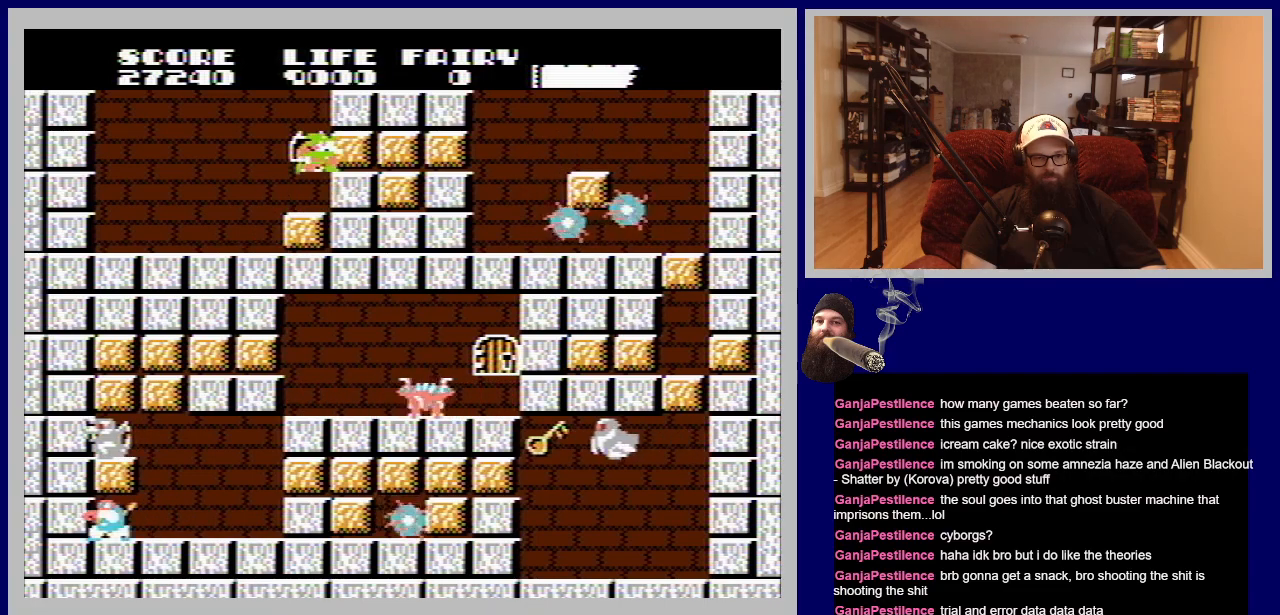
{"buttons": ["DPAD_RIGHT"], "events": [[17, "DPAD_UP", "up"], [67, "A", "down"], [233, "A", "up"]]}
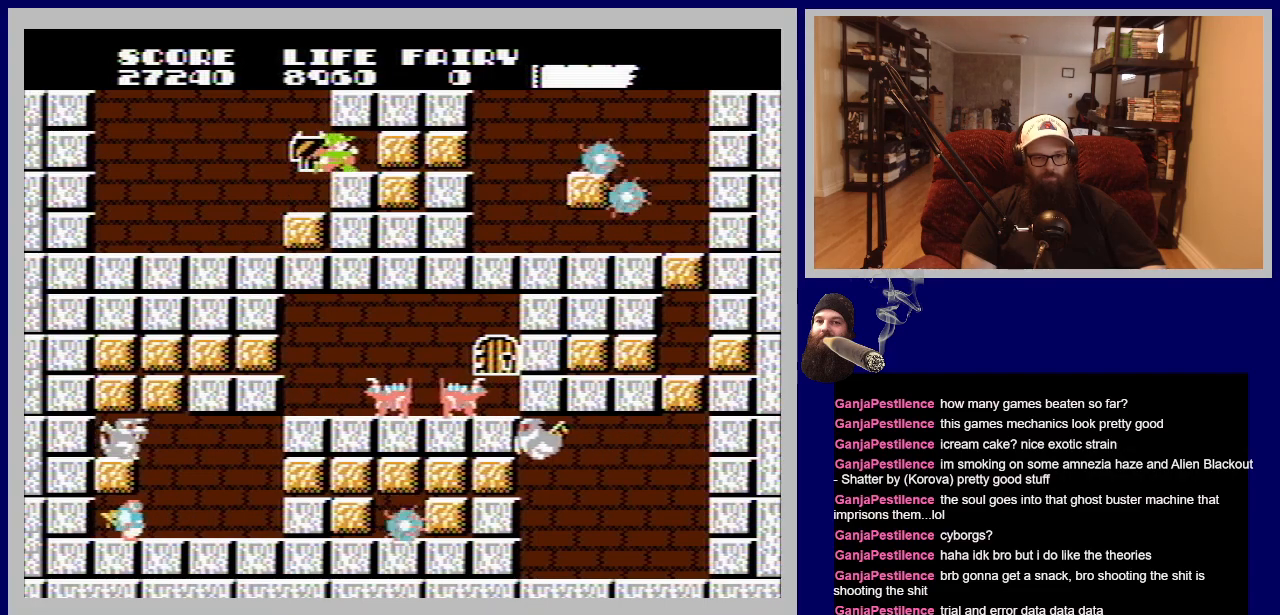
{"buttons": [], "events": [[400, "DPAD_RIGHT", "up"]]}
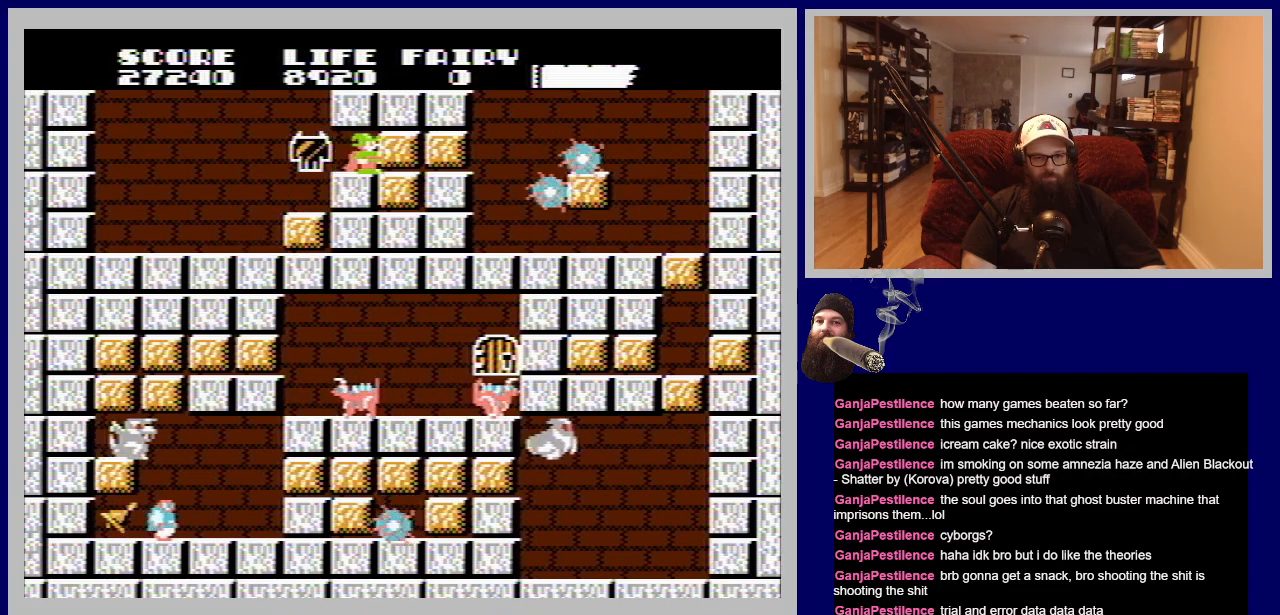
{"buttons": [], "events": [[133, "A", "down"], [333, "A", "up"]]}
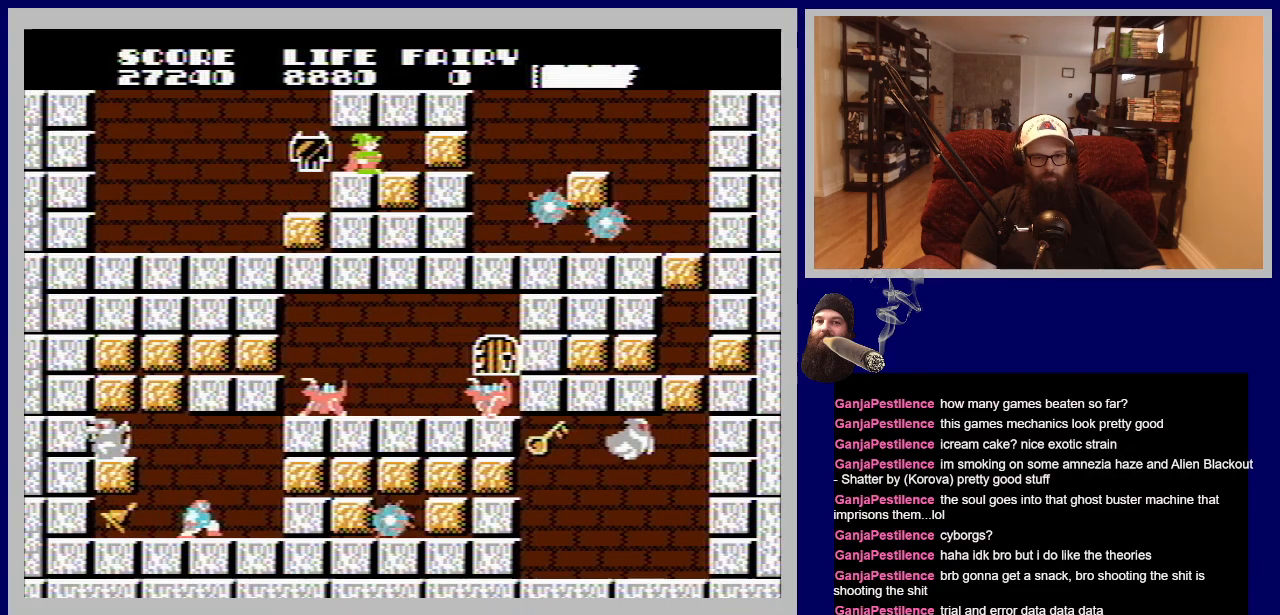
{"buttons": ["A"], "events": [[17, "DPAD_RIGHT", "down"], [367, "DPAD_RIGHT", "up"], [483, "A", "down"]]}
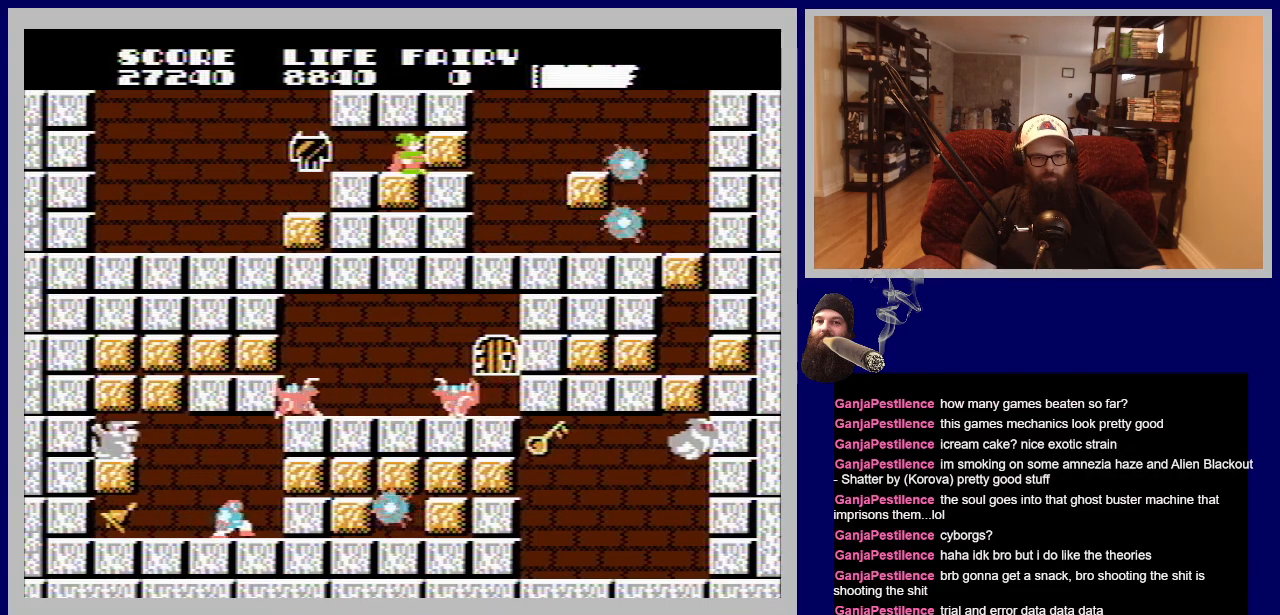
{"buttons": ["DPAD_RIGHT"], "events": [[150, "A", "up"], [483, "DPAD_RIGHT", "down"]]}
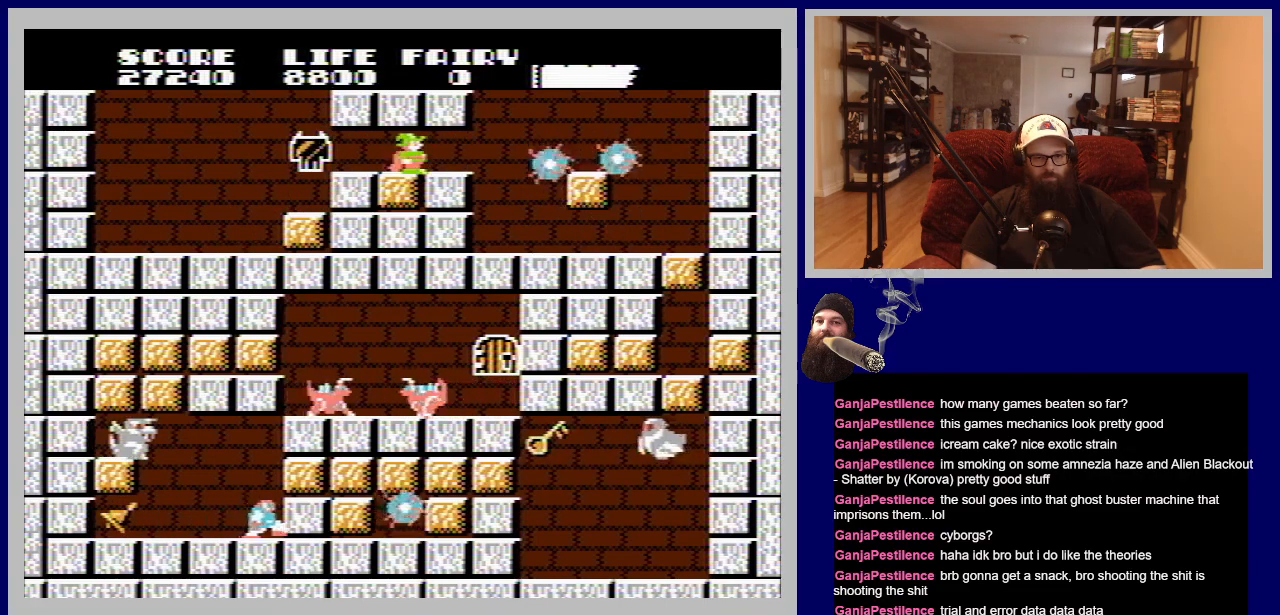
{"buttons": [], "events": [[167, "DPAD_RIGHT", "up"]]}
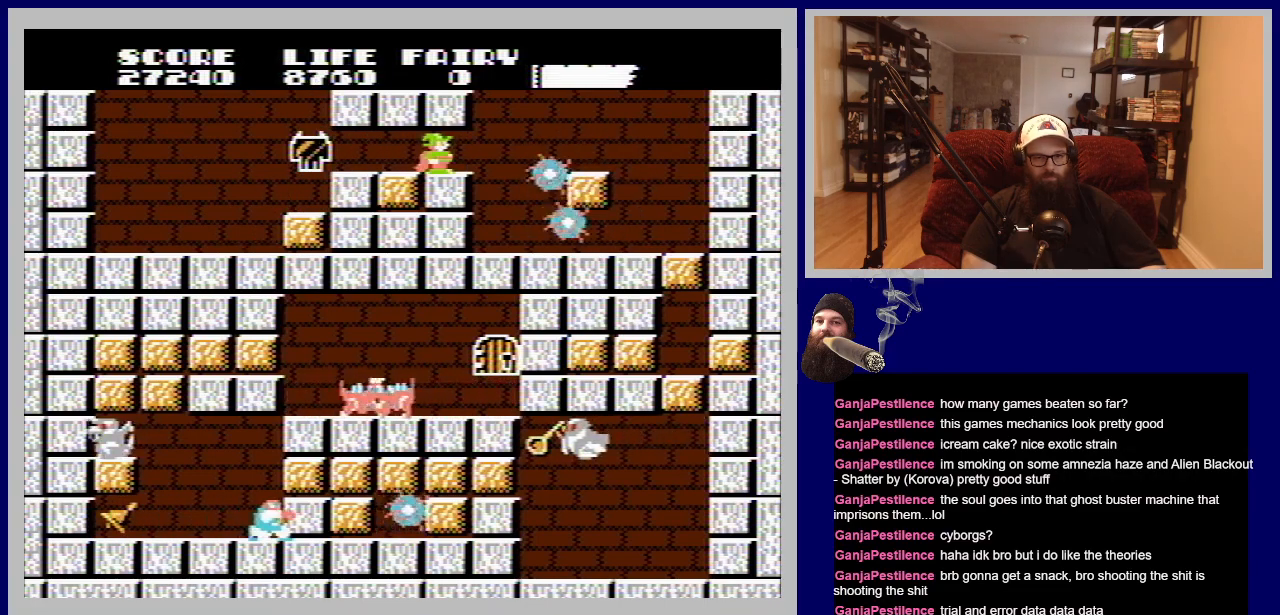
{"buttons": ["DPAD_RIGHT"], "events": [[433, "DPAD_RIGHT", "down"]]}
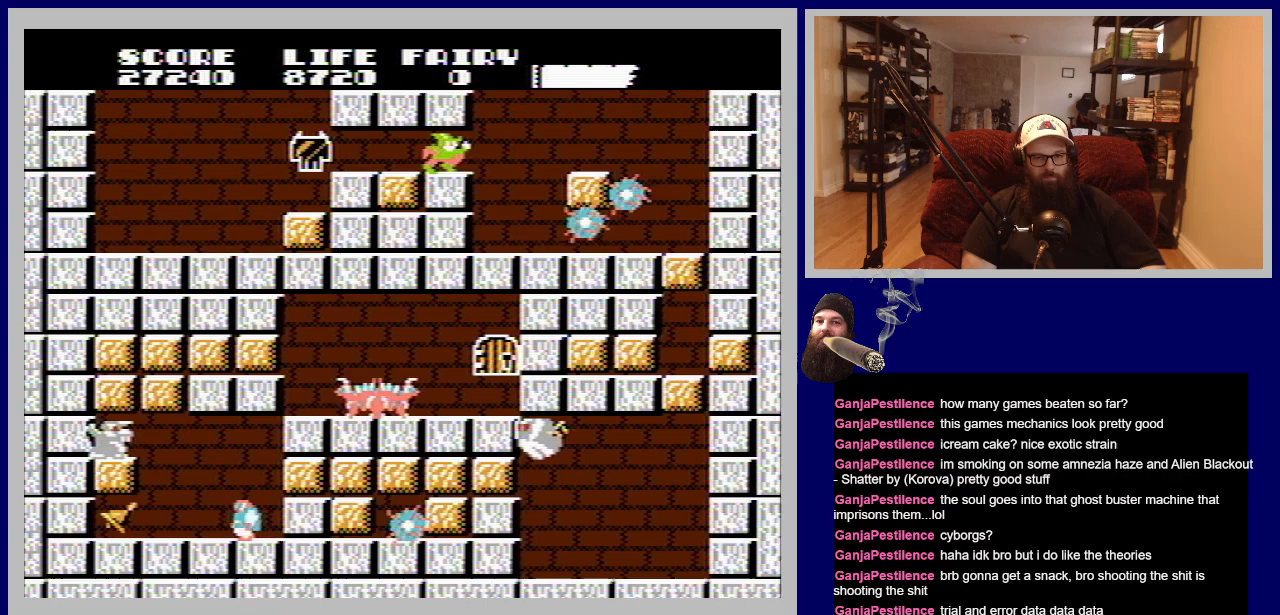
{"buttons": ["DPAD_LEFT"], "events": [[450, "DPAD_RIGHT", "up"], [500, "DPAD_LEFT", "down"]]}
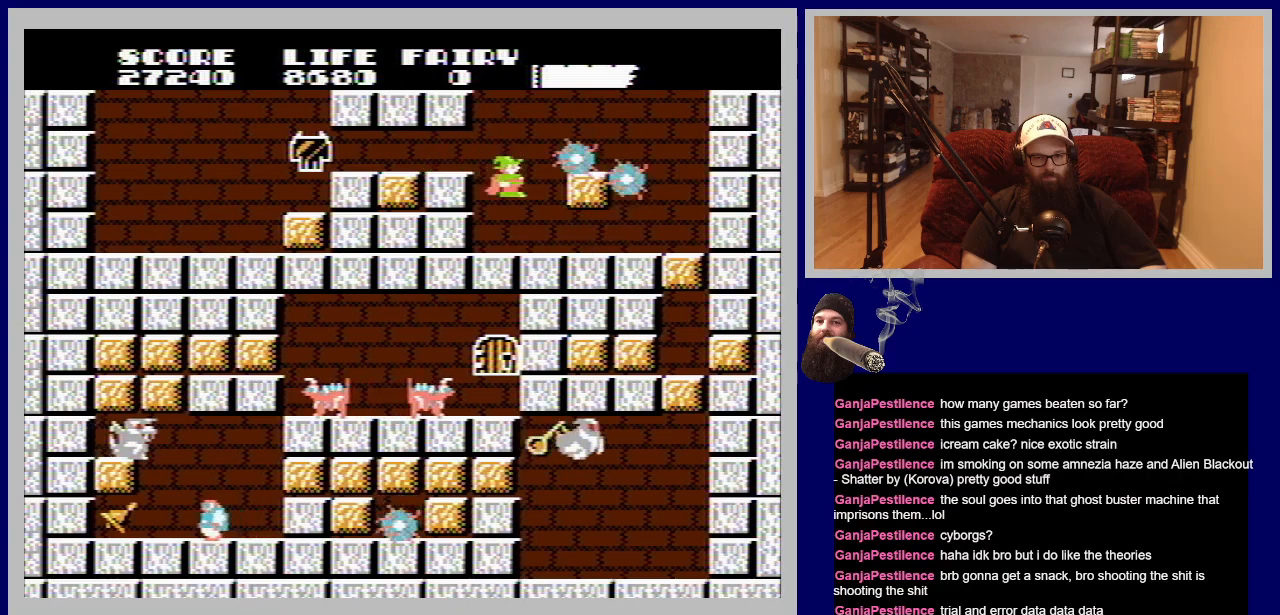
{"buttons": [], "events": [[50, "DPAD_UP", "down"], [450, "DPAD_UP", "up"], [467, "DPAD_LEFT", "up"]]}
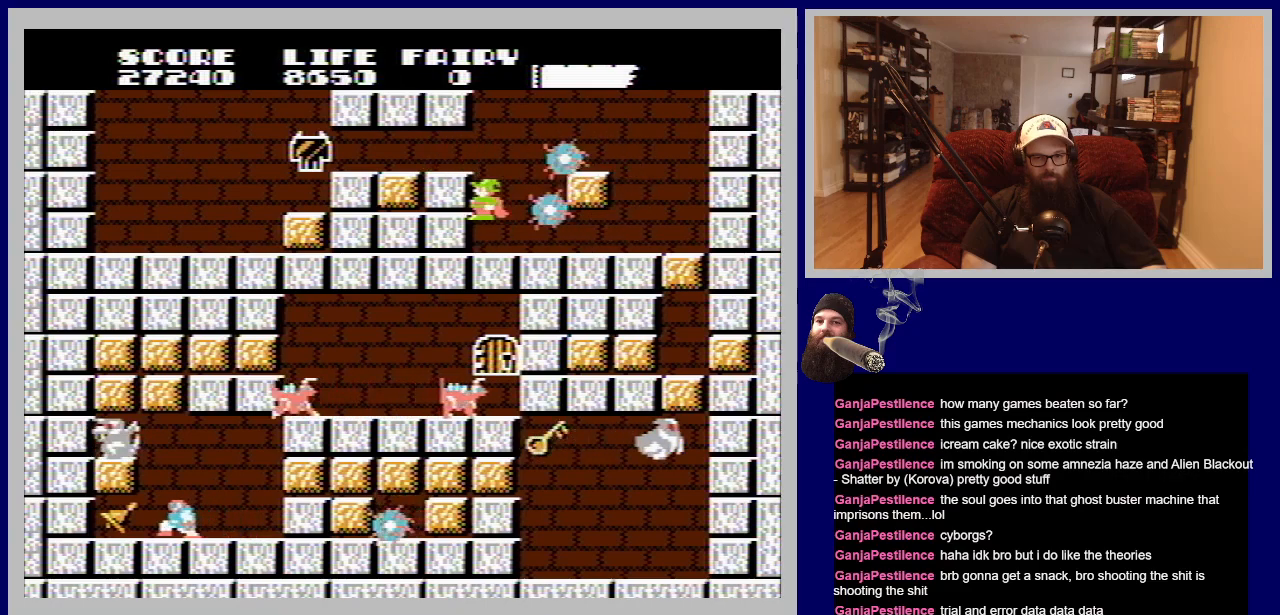
{"buttons": [], "events": []}
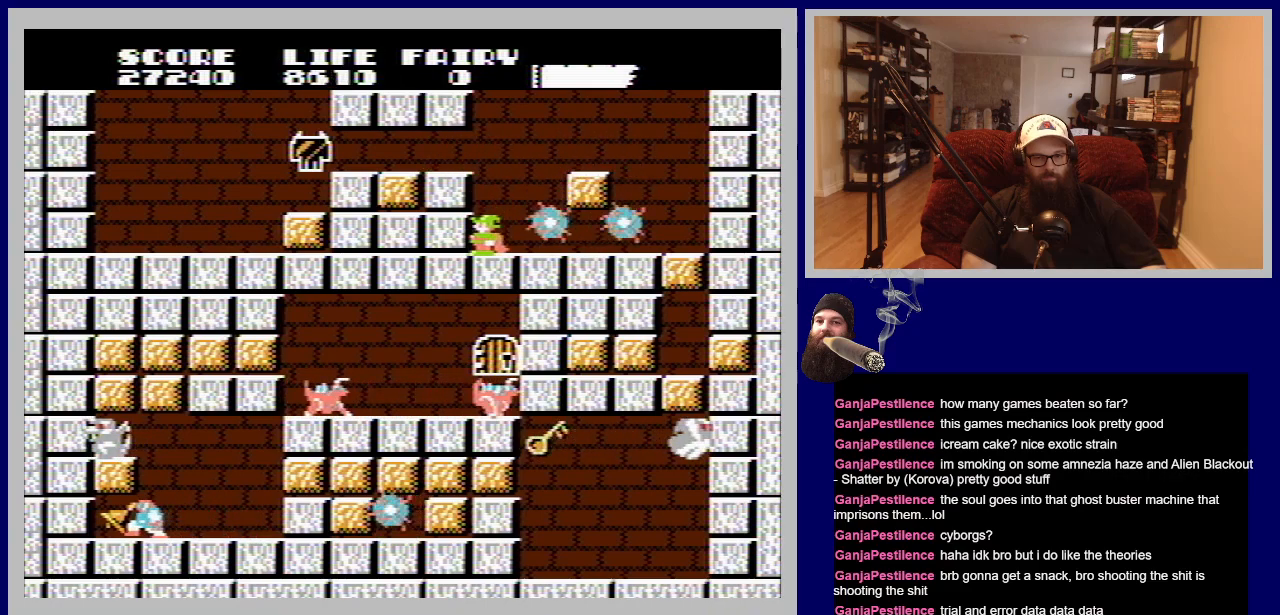
{"buttons": ["DPAD_RIGHT"], "events": [[167, "DPAD_RIGHT", "down"]]}
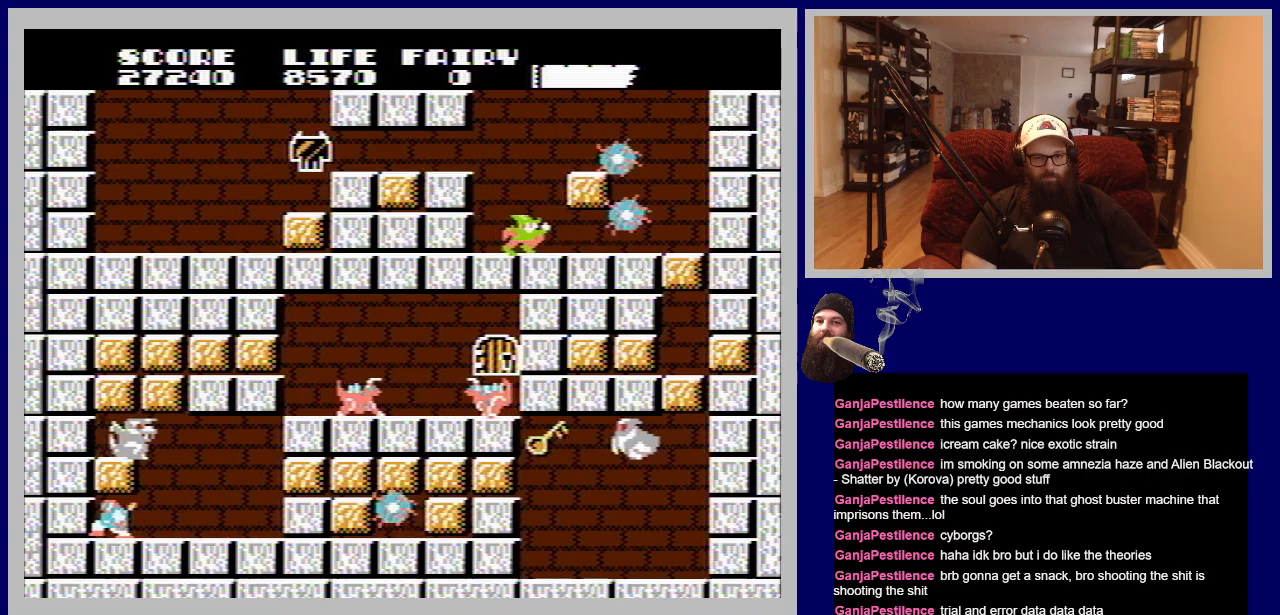
{"buttons": ["DPAD_RIGHT"], "events": []}
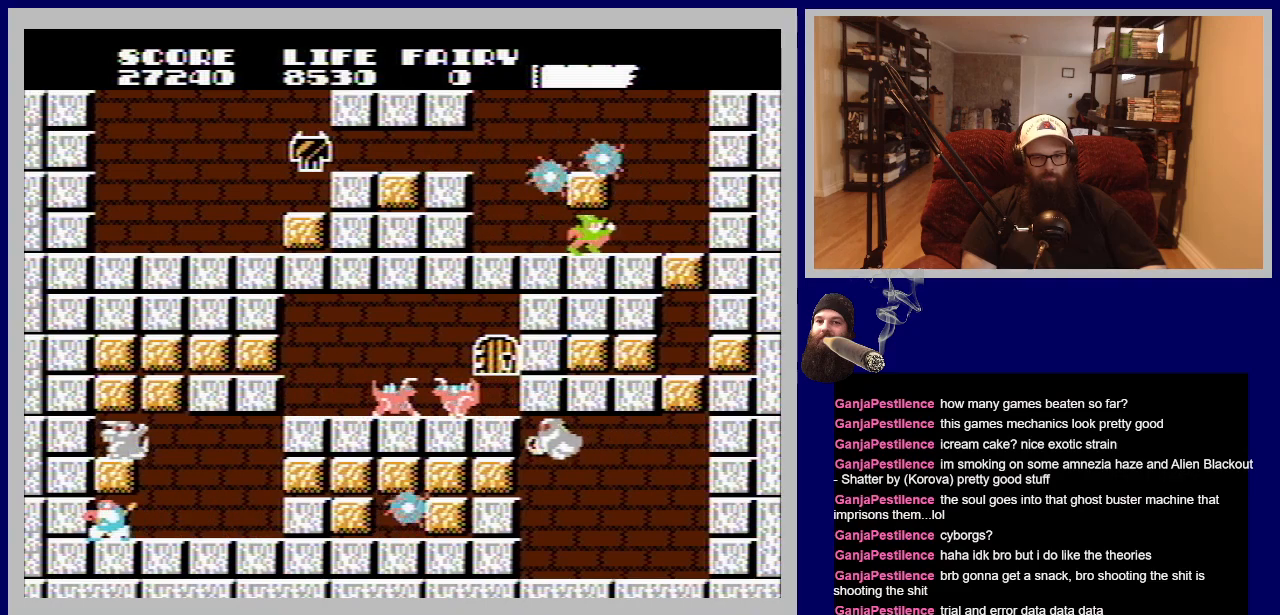
{"buttons": ["DPAD_RIGHT"], "events": []}
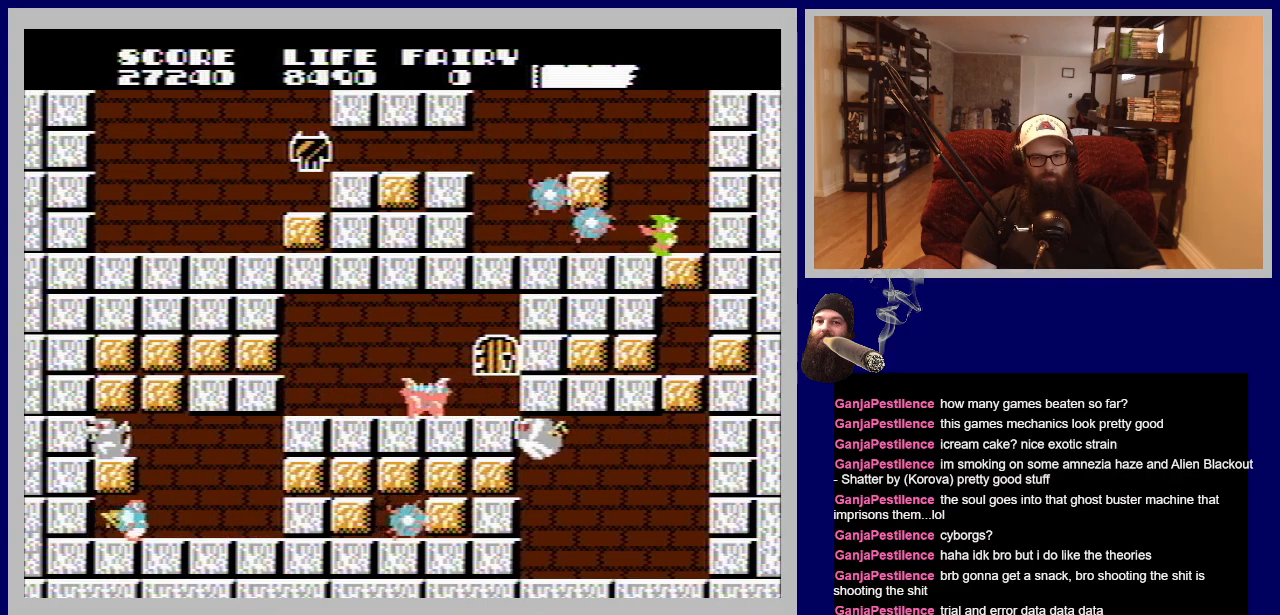
{"buttons": ["DPAD_DOWN"], "events": [[267, "DPAD_DOWN", "down"], [300, "A", "down"], [300, "DPAD_RIGHT", "up"], [500, "A", "up"]]}
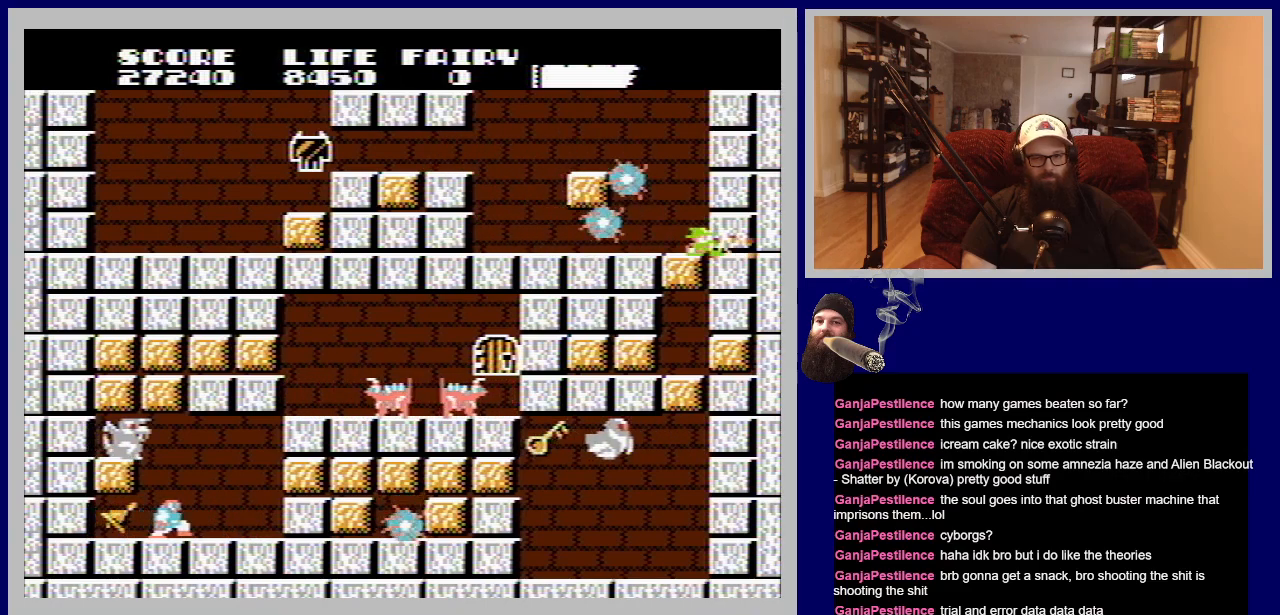
{"buttons": ["DPAD_DOWN", "DPAD_LEFT"], "events": [[117, "A", "down"], [250, "A", "up"], [400, "A", "down"], [483, "A", "up"], [483, "DPAD_LEFT", "down"]]}
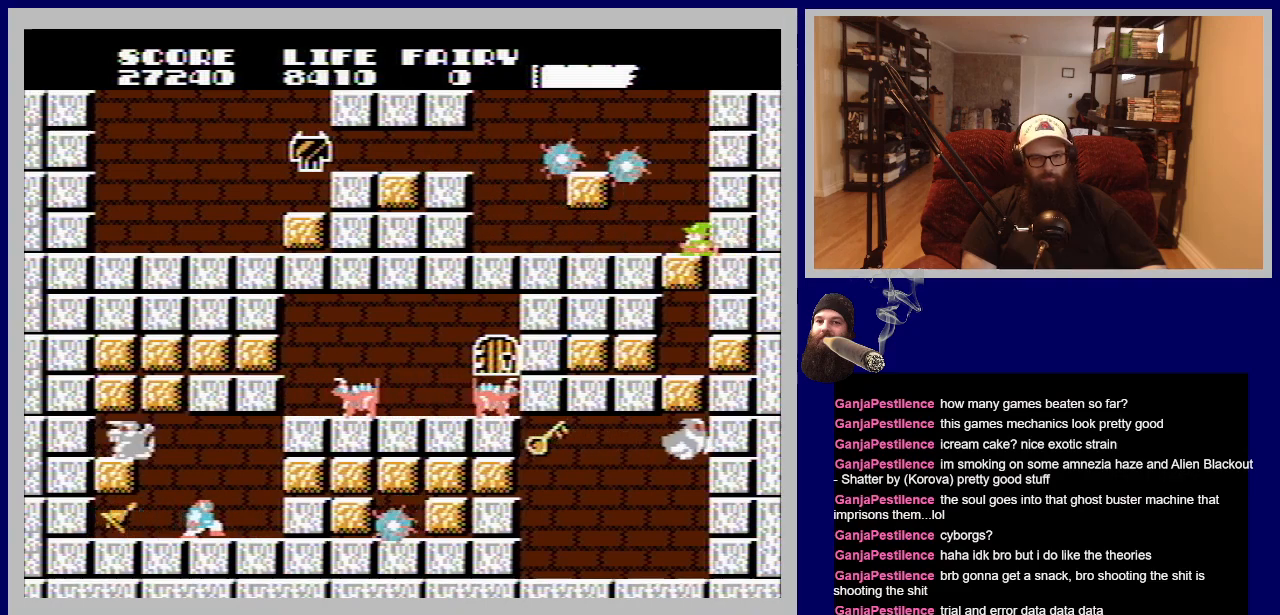
{"buttons": ["A", "DPAD_DOWN", "DPAD_RIGHT"], "events": [[33, "DPAD_DOWN", "up"], [83, "DPAD_DOWN", "down"], [133, "DPAD_LEFT", "up"], [150, "A", "down"], [267, "A", "up"], [383, "A", "down"], [433, "DPAD_RIGHT", "down"]]}
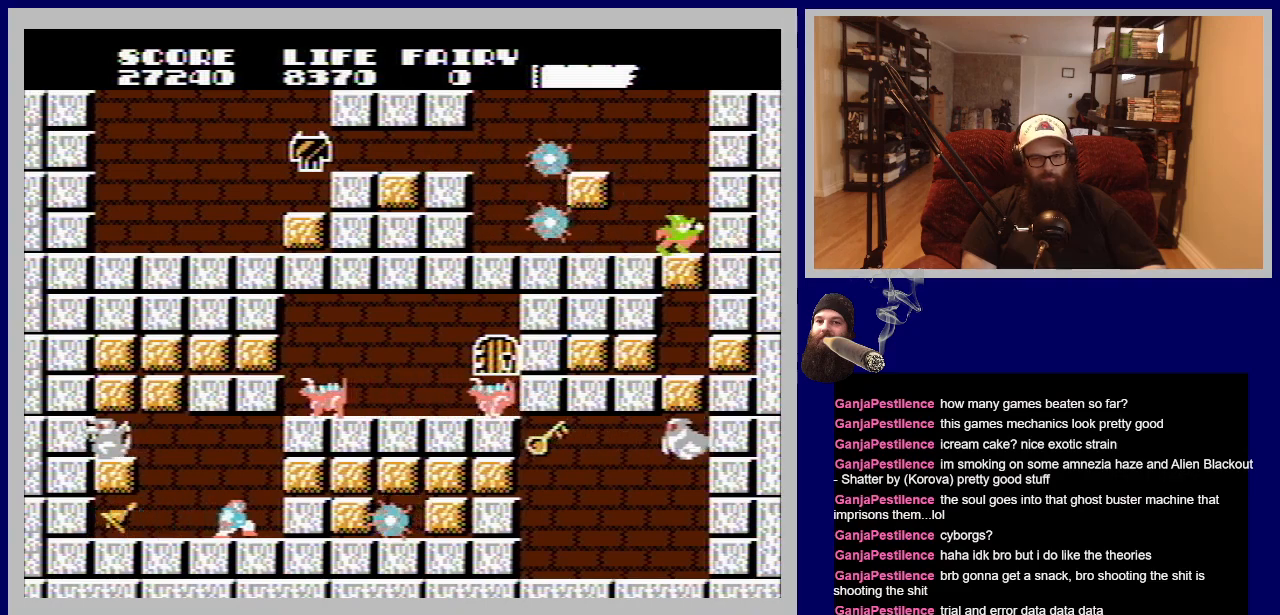
{"buttons": ["A", "DPAD_DOWN"], "events": [[17, "A", "up"], [150, "A", "down"], [167, "DPAD_RIGHT", "up"], [267, "A", "up"], [367, "A", "down"]]}
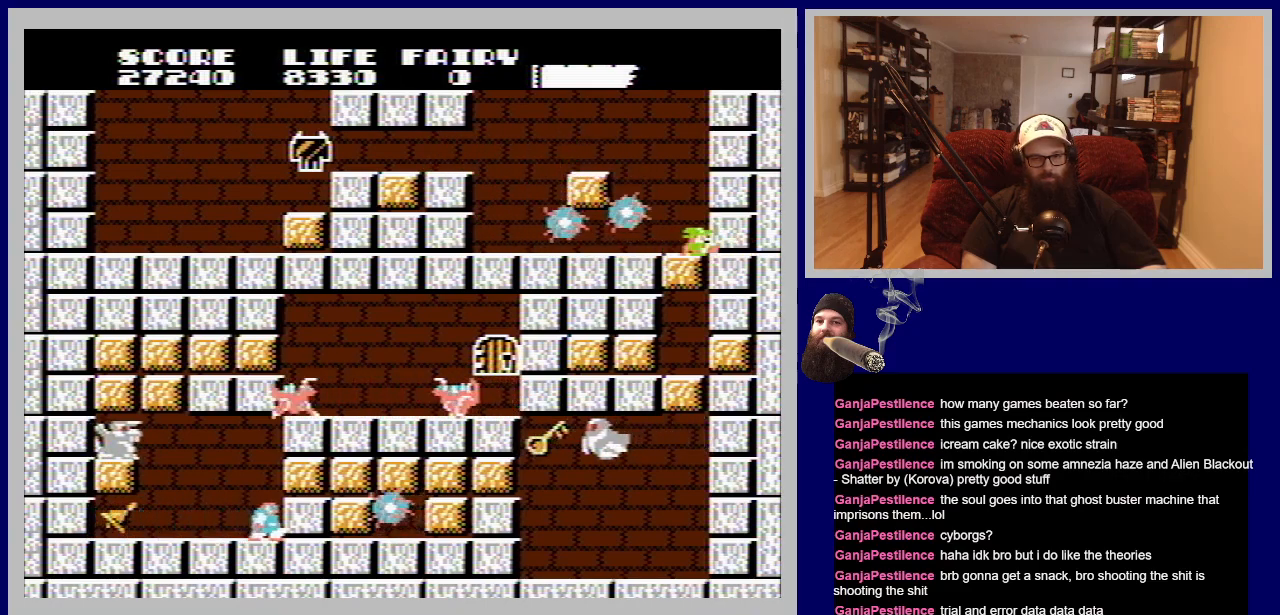
{"buttons": ["DPAD_DOWN"], "events": [[17, "A", "up"], [33, "DPAD_LEFT", "down"], [100, "A", "down"], [150, "DPAD_LEFT", "up"], [233, "A", "up"], [267, "DPAD_LEFT", "down"], [317, "A", "down"], [367, "DPAD_LEFT", "up"], [450, "A", "up"]]}
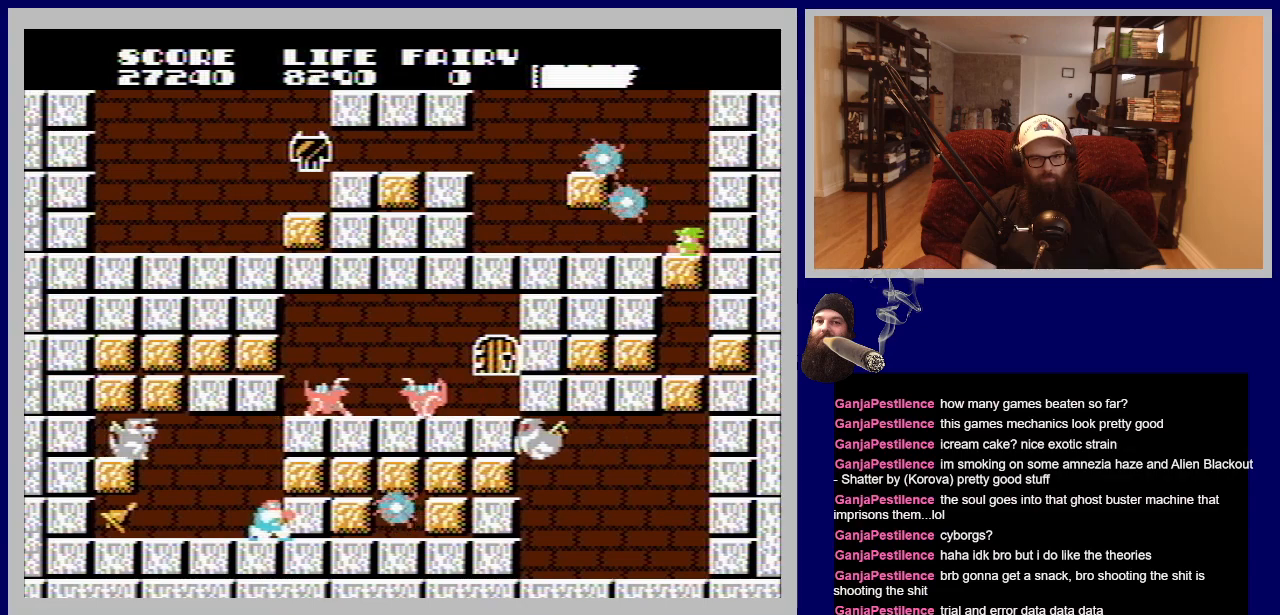
{"buttons": ["DPAD_DOWN"], "events": [[33, "A", "down"], [167, "A", "up"], [267, "A", "down"], [400, "A", "up"]]}
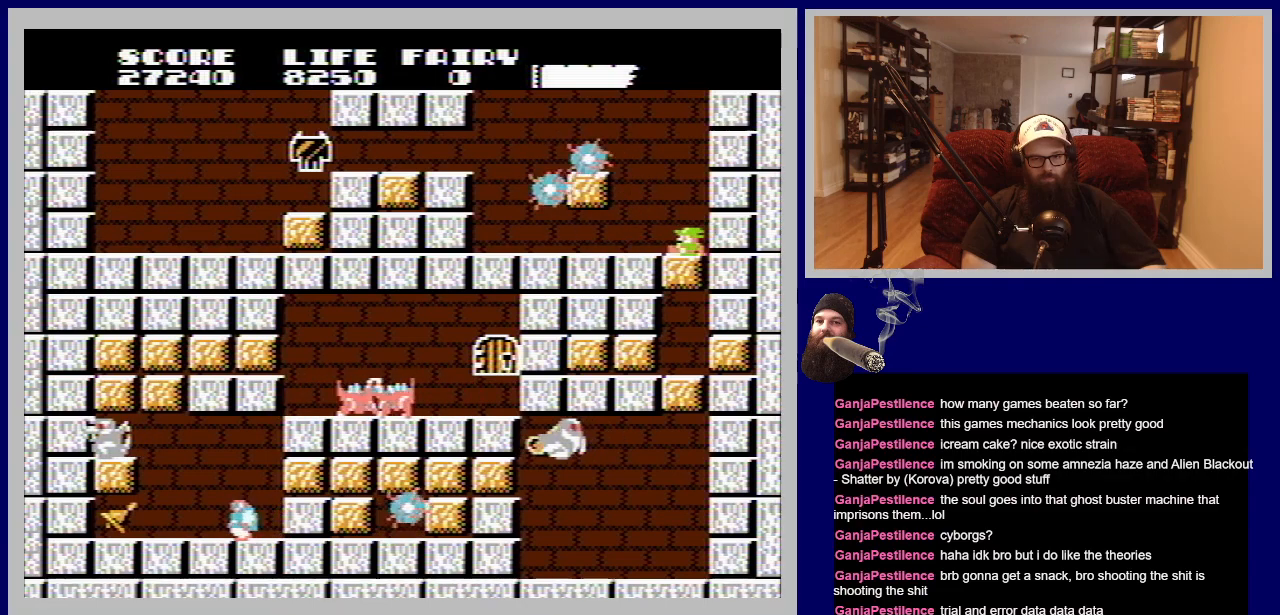
{"buttons": [], "events": [[150, "DPAD_DOWN", "up"]]}